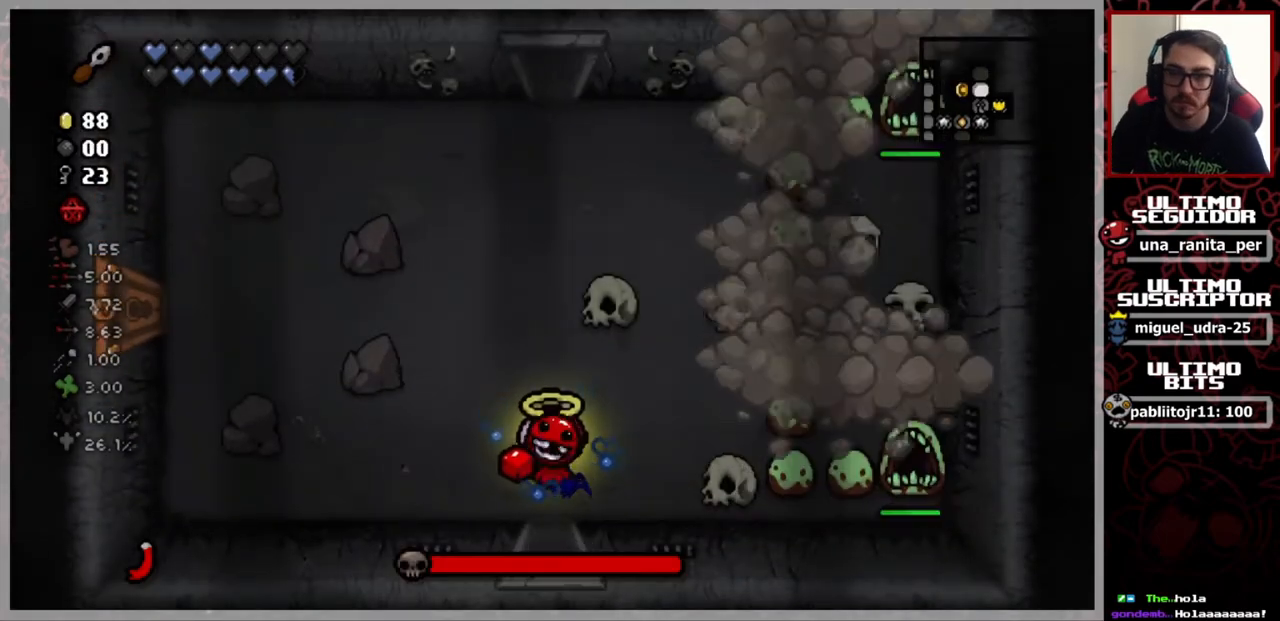
Gameplay with a controller (Xbox layout); each line is a JSON object with the inputs held at the frame after it. "events" lists button and stick changes between this image and that frame as [ms after this image, input, new state], when the widget could be followed in between. Not read: START.
{"buttons": [], "left_stick": "center", "right_stick": "right", "events": [[166, "left_stick", "up"], [216, "right_stick", "right"], [417, "left_stick", "center"]]}
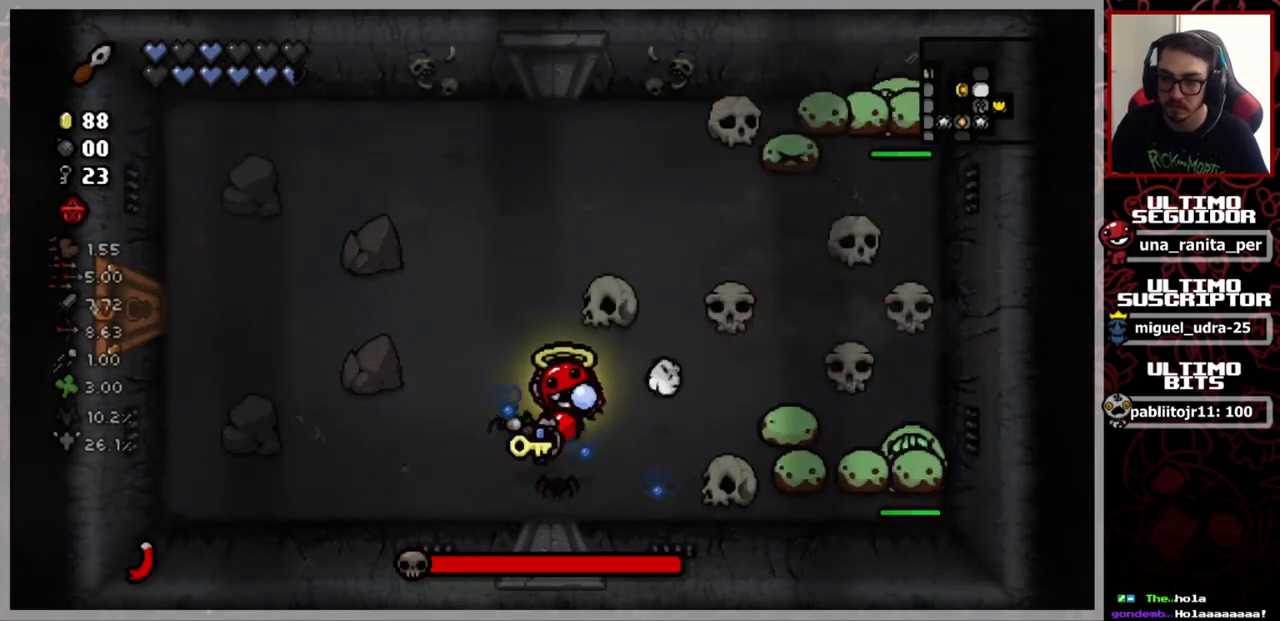
{"buttons": [], "left_stick": "right", "right_stick": "right", "events": [[284, "left_stick", "down-right"], [367, "left_stick", "right"]]}
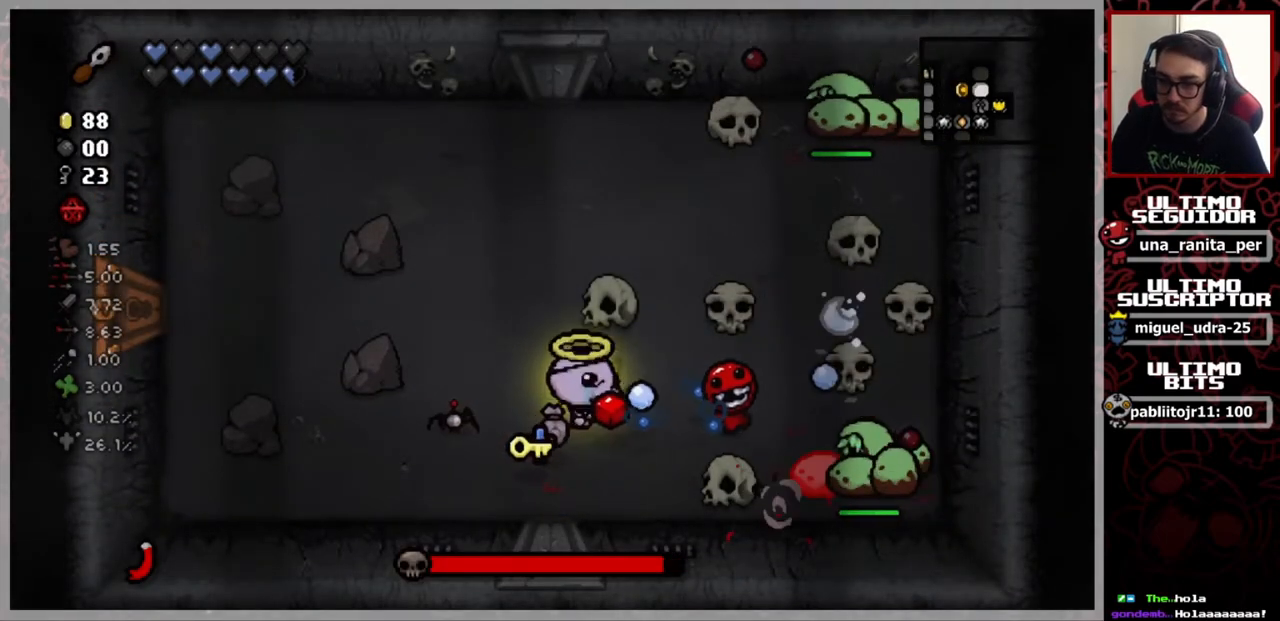
{"buttons": [], "left_stick": "left", "right_stick": "right", "events": [[150, "left_stick", "center"], [250, "left_stick", "left"]]}
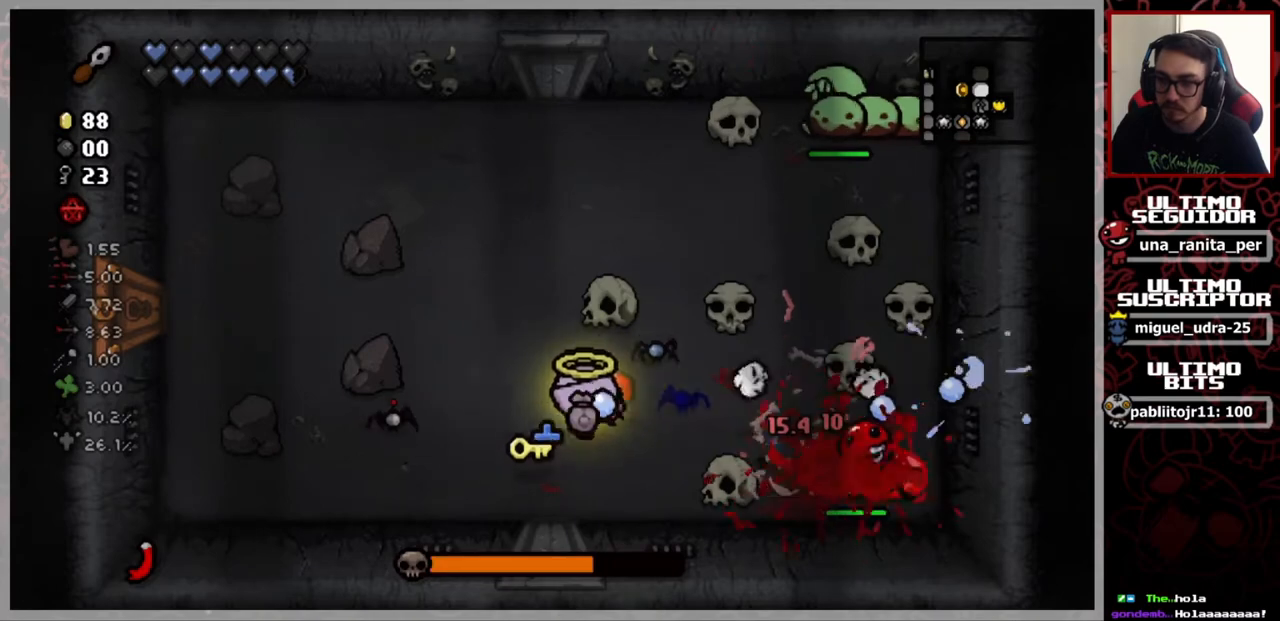
{"buttons": [], "left_stick": "up-left", "right_stick": "right", "events": [[17, "left_stick", "center"], [150, "left_stick", "up-left"]]}
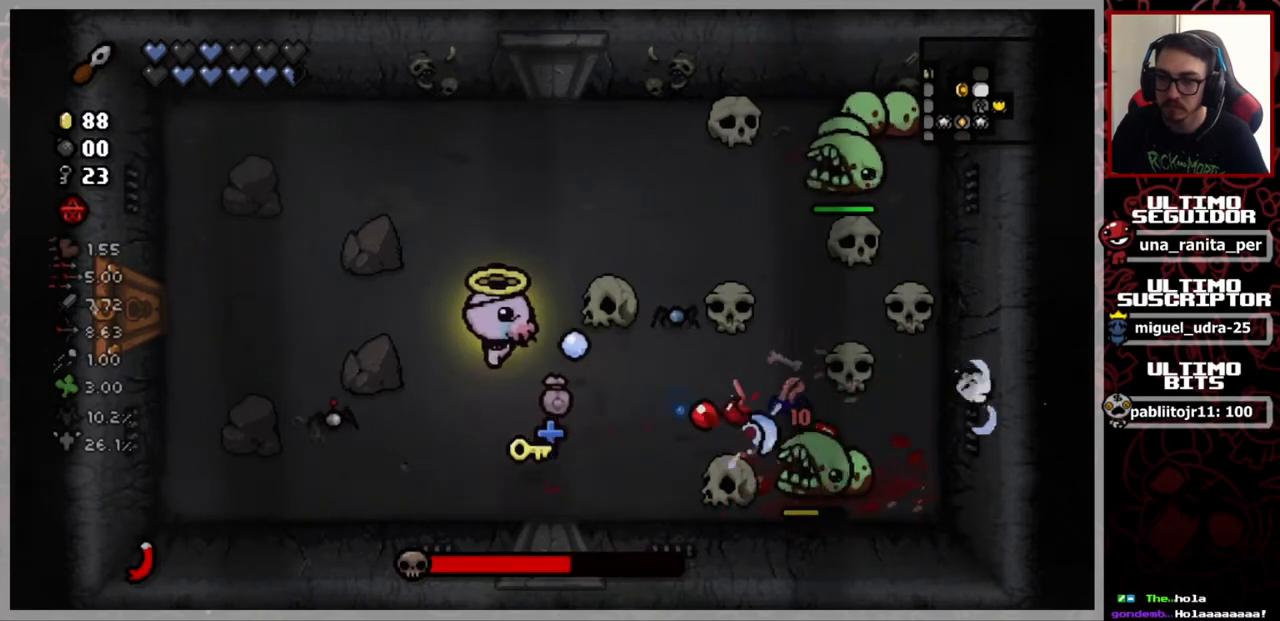
{"buttons": [], "left_stick": "left", "right_stick": "right", "events": [[116, "left_stick", "up-right"], [233, "left_stick", "center"], [300, "left_stick", "up-left"], [383, "left_stick", "center"], [483, "left_stick", "left"]]}
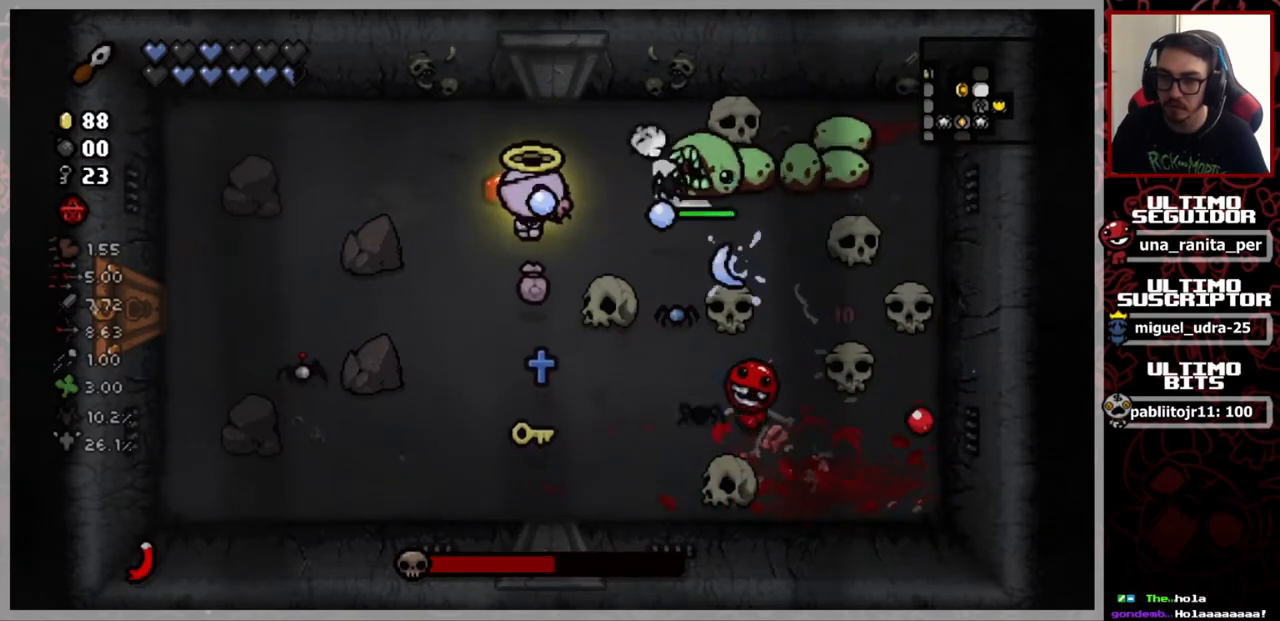
{"buttons": [], "left_stick": "center", "right_stick": "right", "events": [[284, "left_stick", "center"]]}
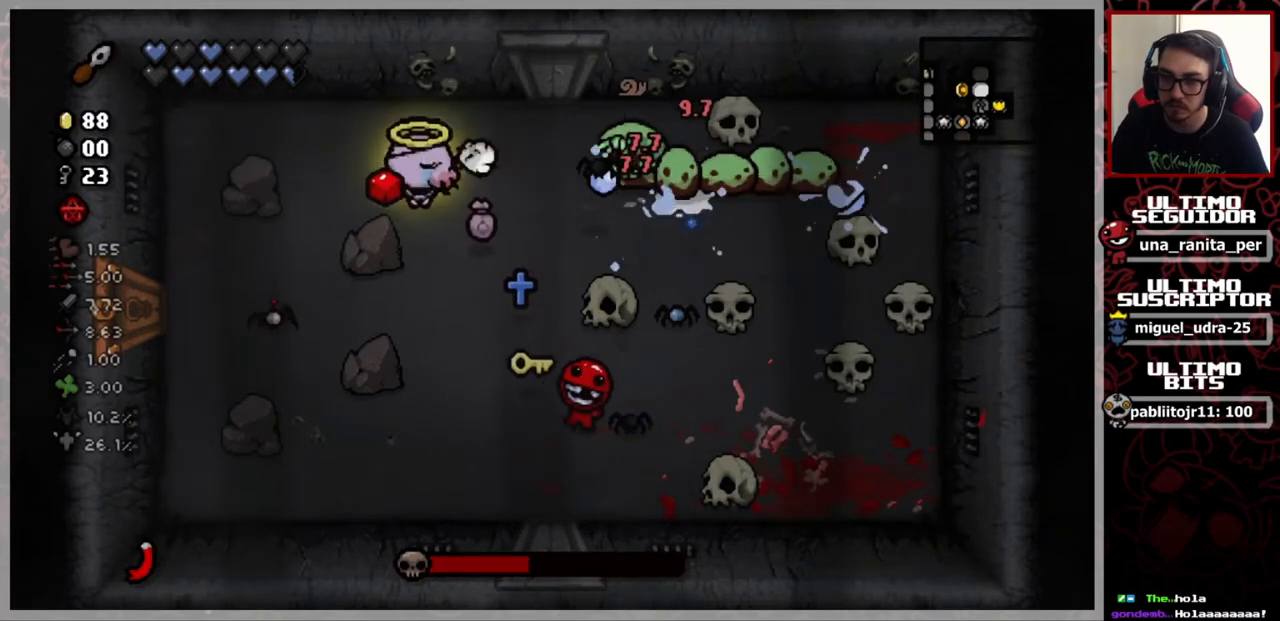
{"buttons": [], "left_stick": "center", "right_stick": "right", "events": [[17, "left_stick", "up"], [117, "left_stick", "up-left"], [233, "left_stick", "center"]]}
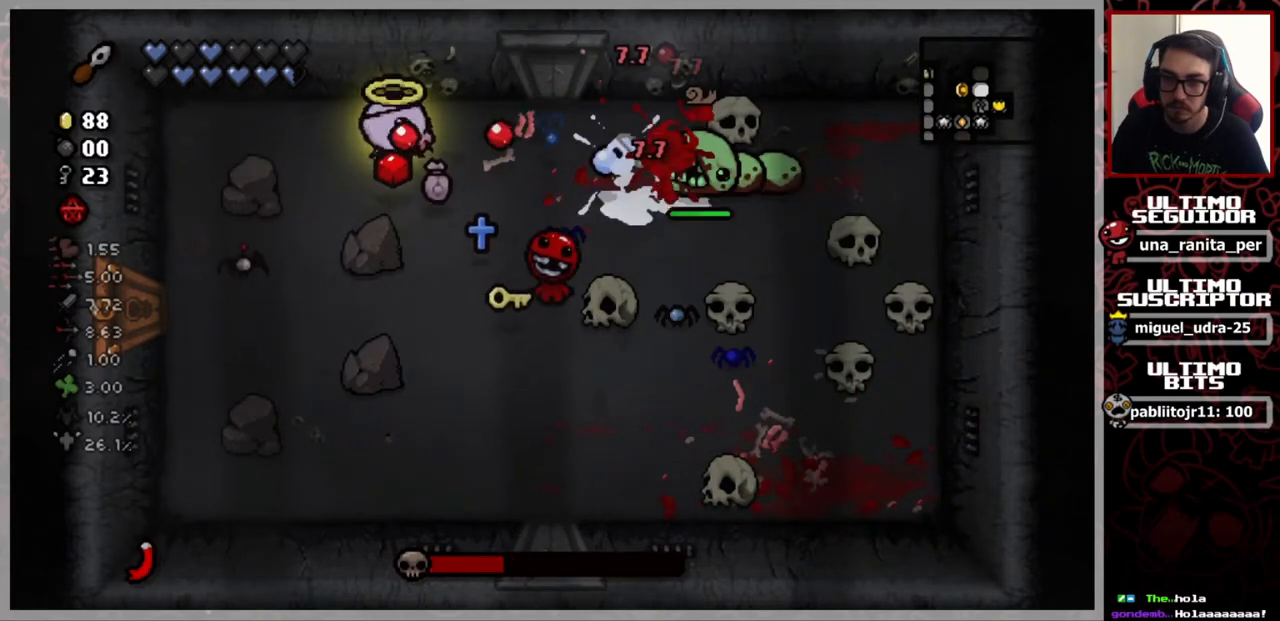
{"buttons": [], "left_stick": "center", "right_stick": "right", "events": [[84, "left_stick", "right"], [184, "left_stick", "center"], [384, "left_stick", "down-right"], [501, "left_stick", "center"]]}
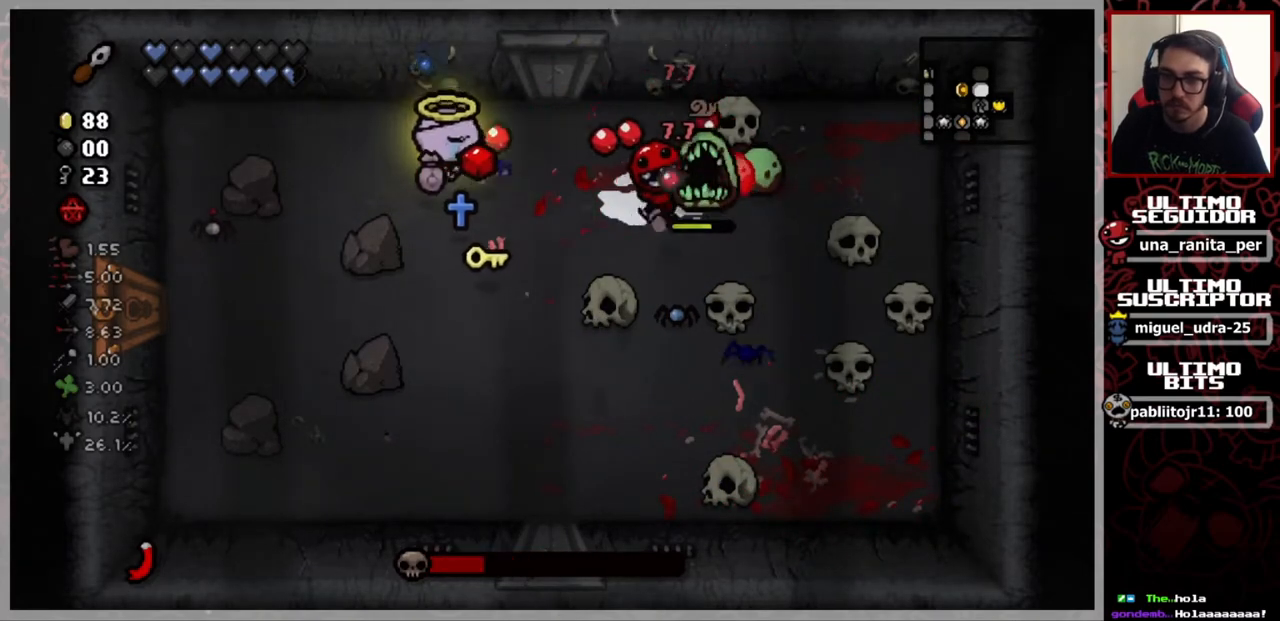
{"buttons": [], "left_stick": "center", "right_stick": "right", "events": []}
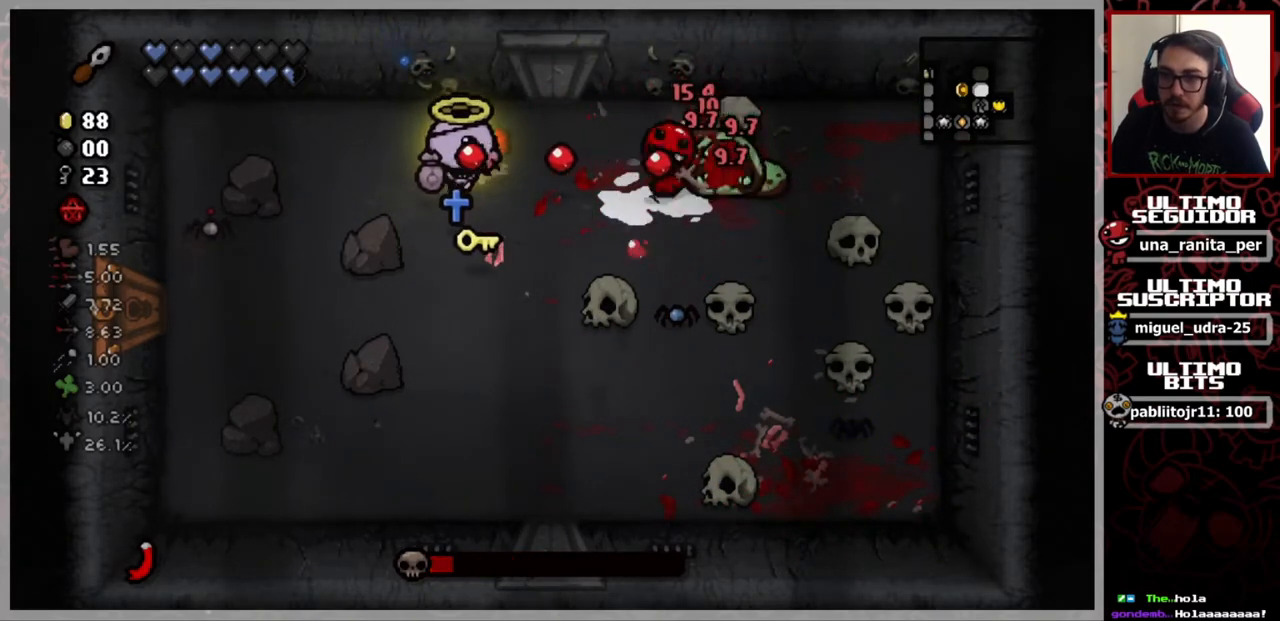
{"buttons": [], "left_stick": "center", "right_stick": "right", "events": []}
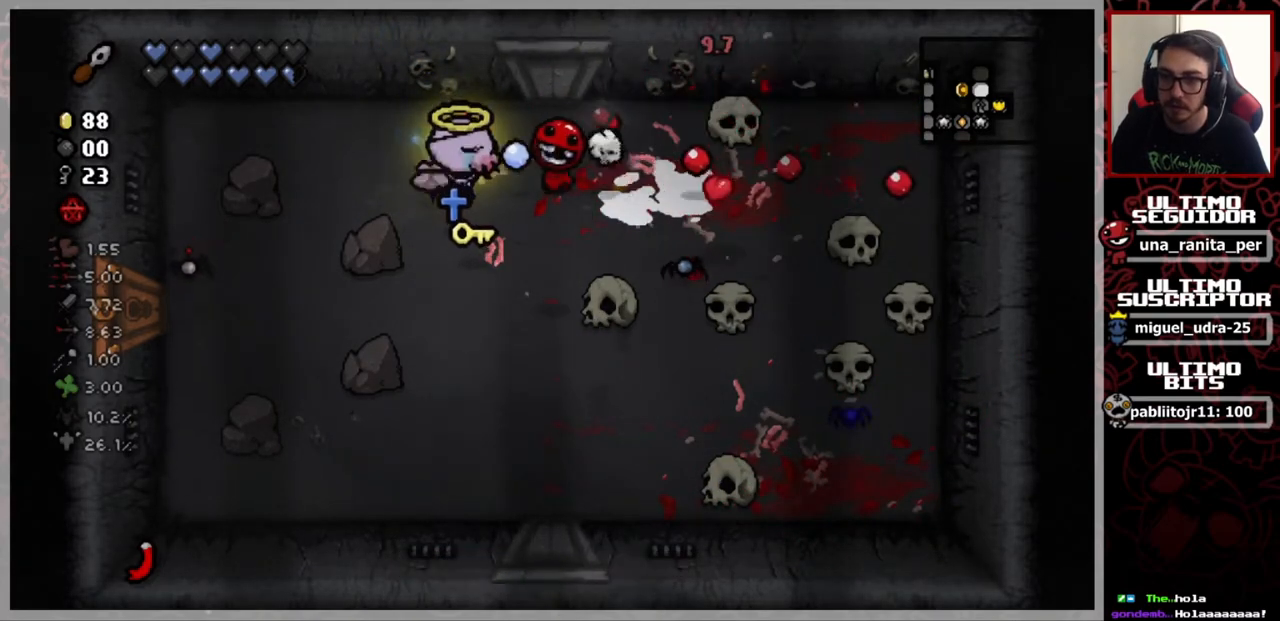
{"buttons": [], "left_stick": "down-right", "right_stick": "center", "events": [[83, "right_stick", "center"], [417, "left_stick", "down-right"]]}
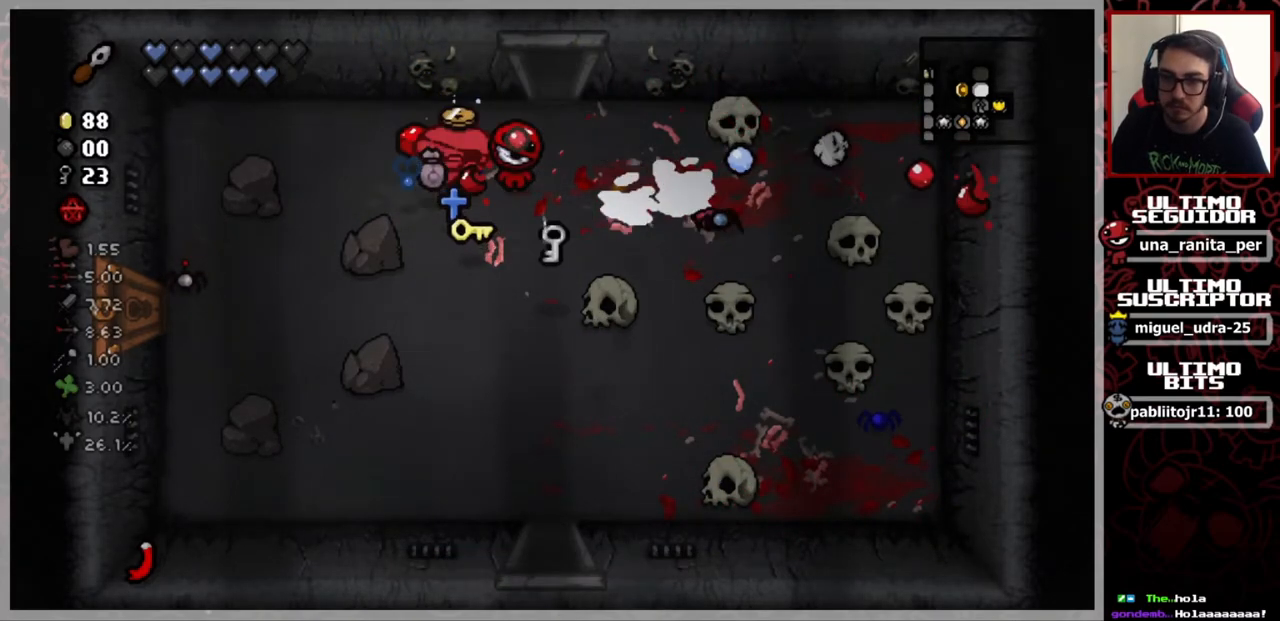
{"buttons": [], "left_stick": "up-right", "right_stick": "center", "events": [[468, "left_stick", "up-right"]]}
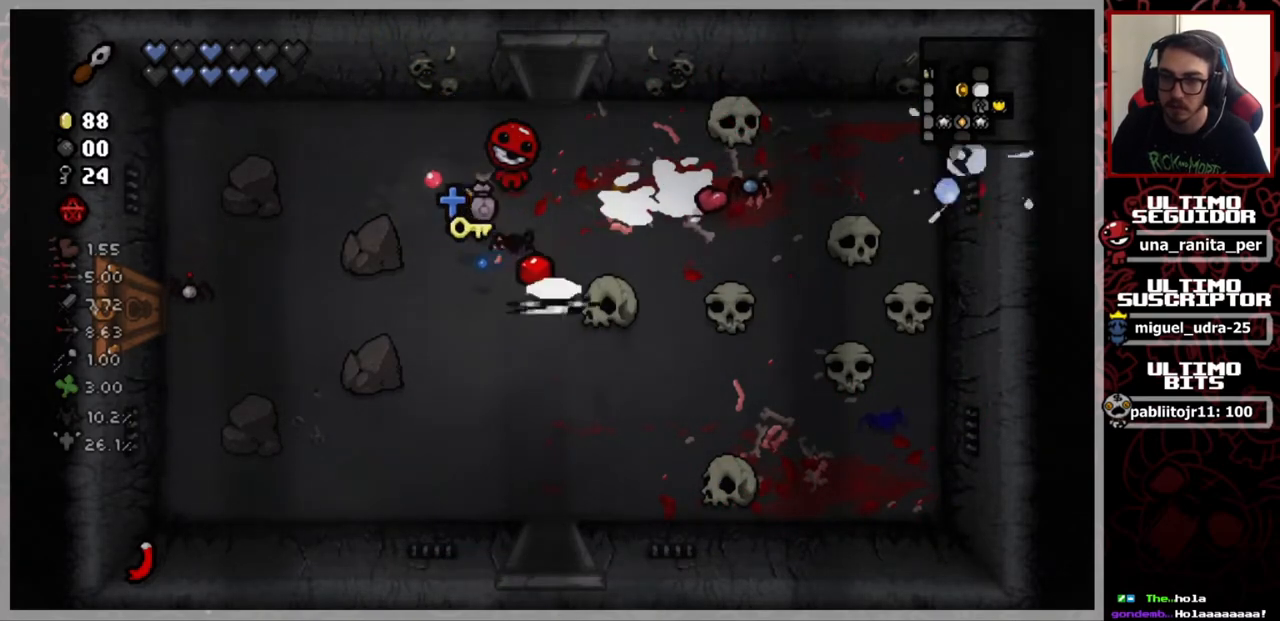
{"buttons": [], "left_stick": "right", "right_stick": "center", "events": [[217, "left_stick", "right"]]}
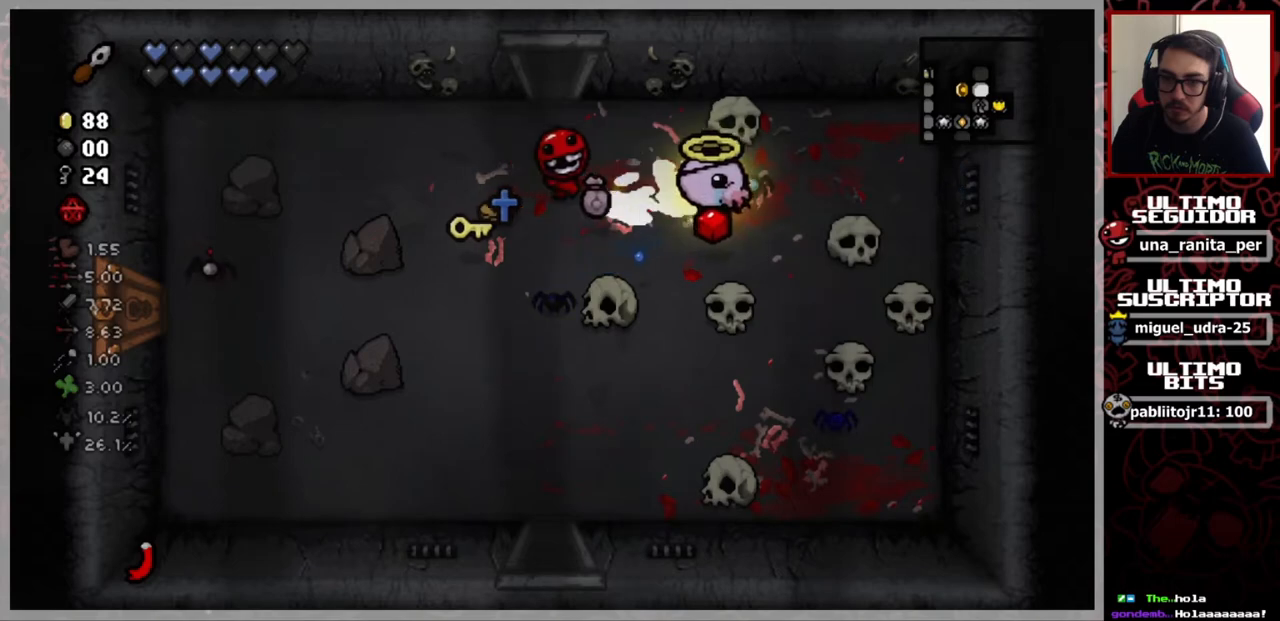
{"buttons": [], "left_stick": "left", "right_stick": "center", "events": [[67, "left_stick", "down"], [151, "left_stick", "down-left"], [401, "left_stick", "left"]]}
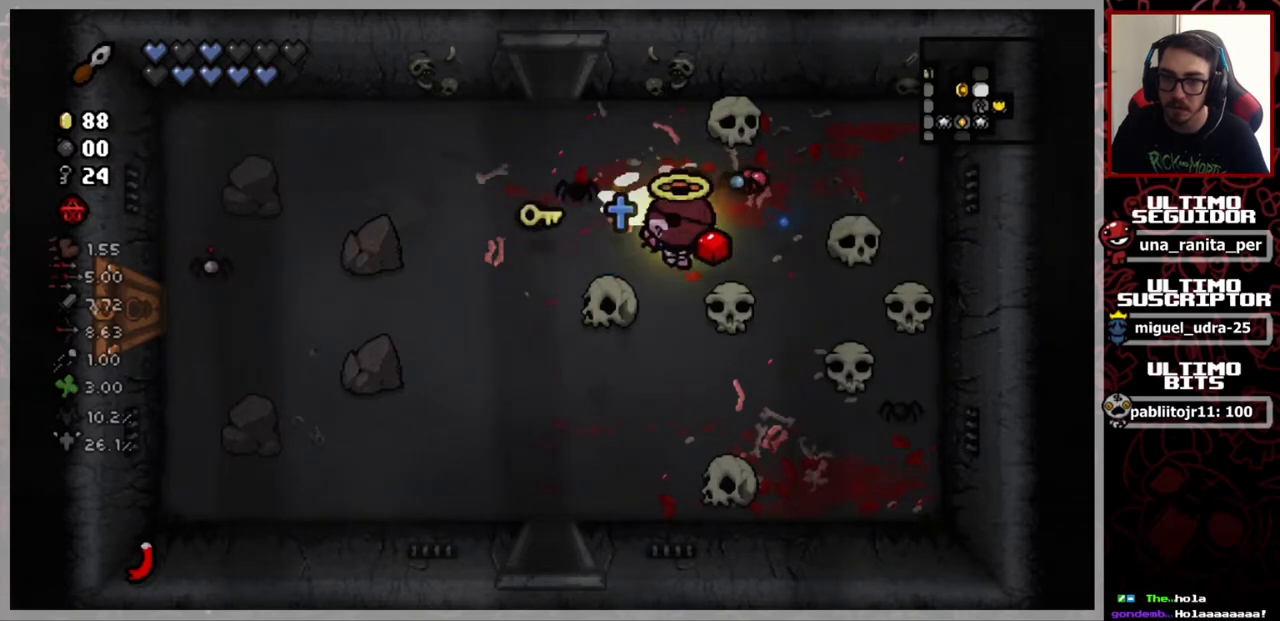
{"buttons": [], "left_stick": "down", "right_stick": "center", "events": [[384, "left_stick", "down"]]}
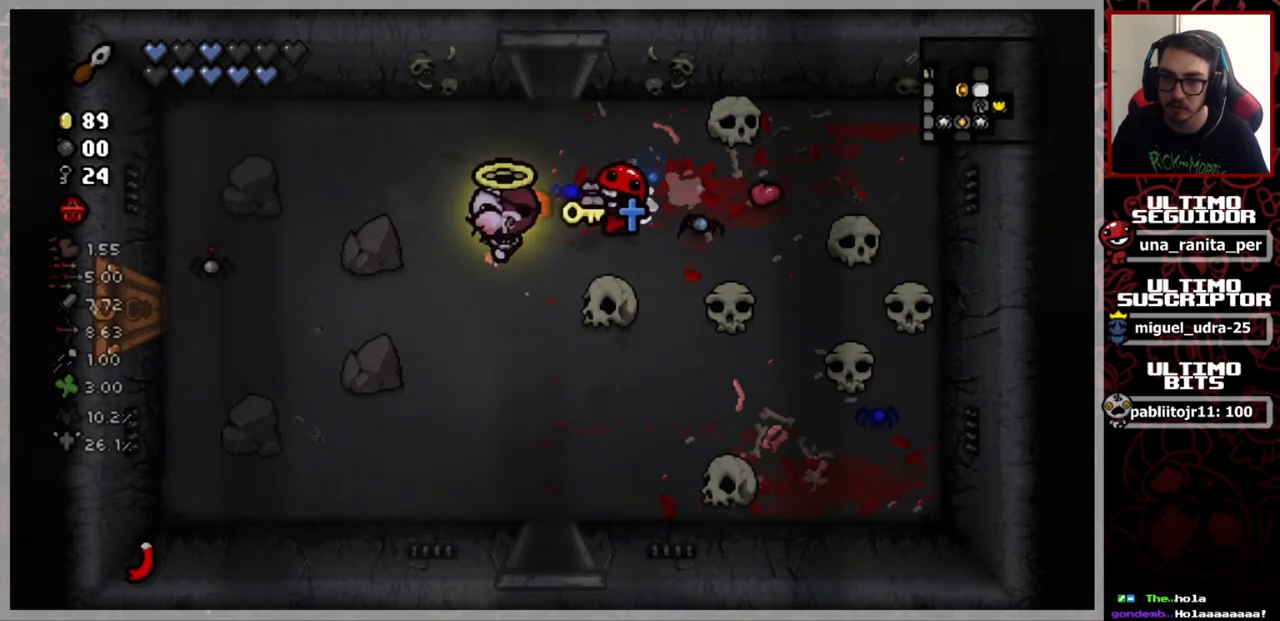
{"buttons": [], "left_stick": "center", "right_stick": "center", "events": [[151, "left_stick", "center"]]}
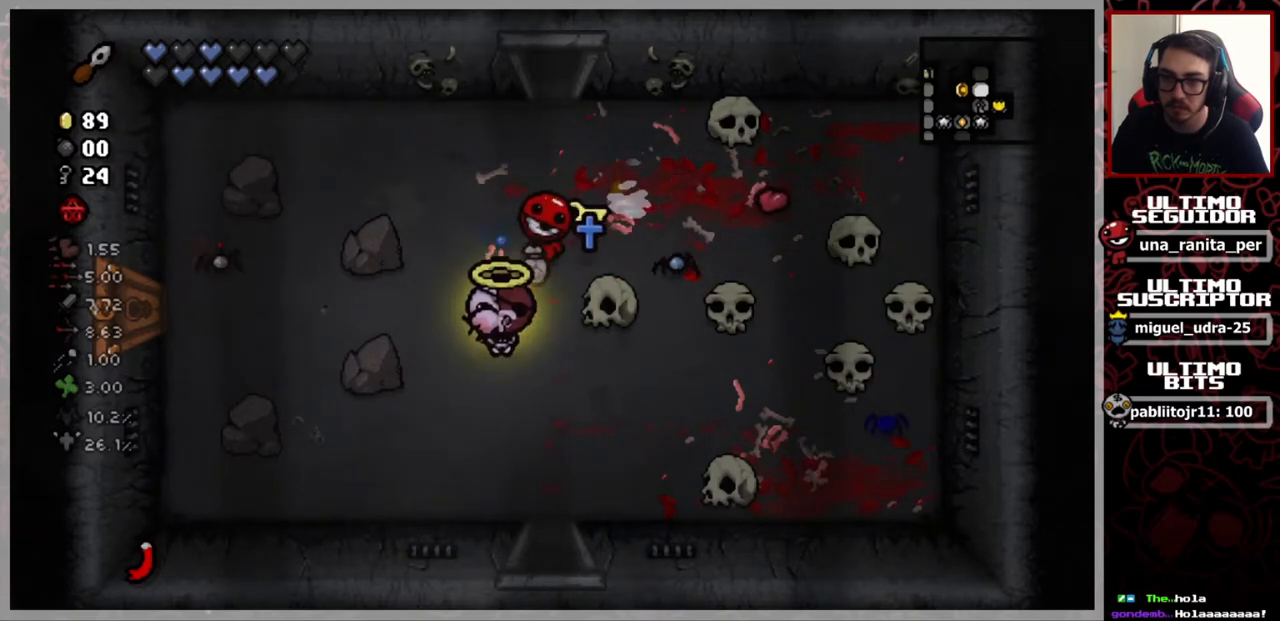
{"buttons": [], "left_stick": "down", "right_stick": "center", "events": [[400, "left_stick", "down"]]}
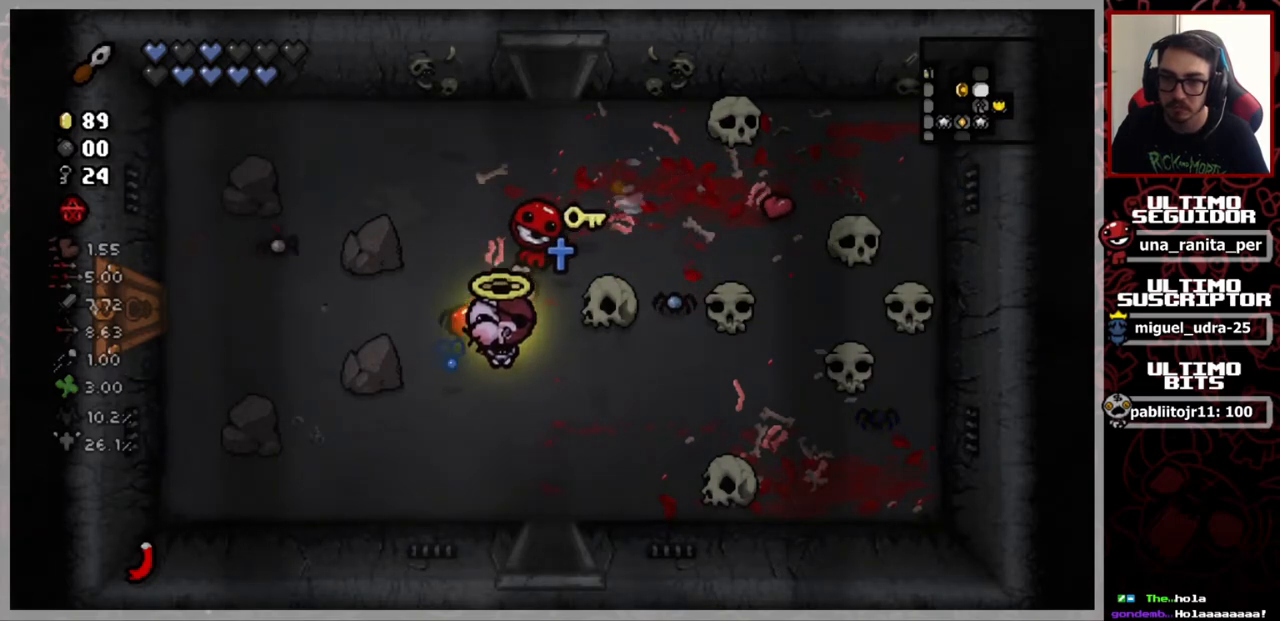
{"buttons": [], "left_stick": "center", "right_stick": "center", "events": [[201, "left_stick", "center"]]}
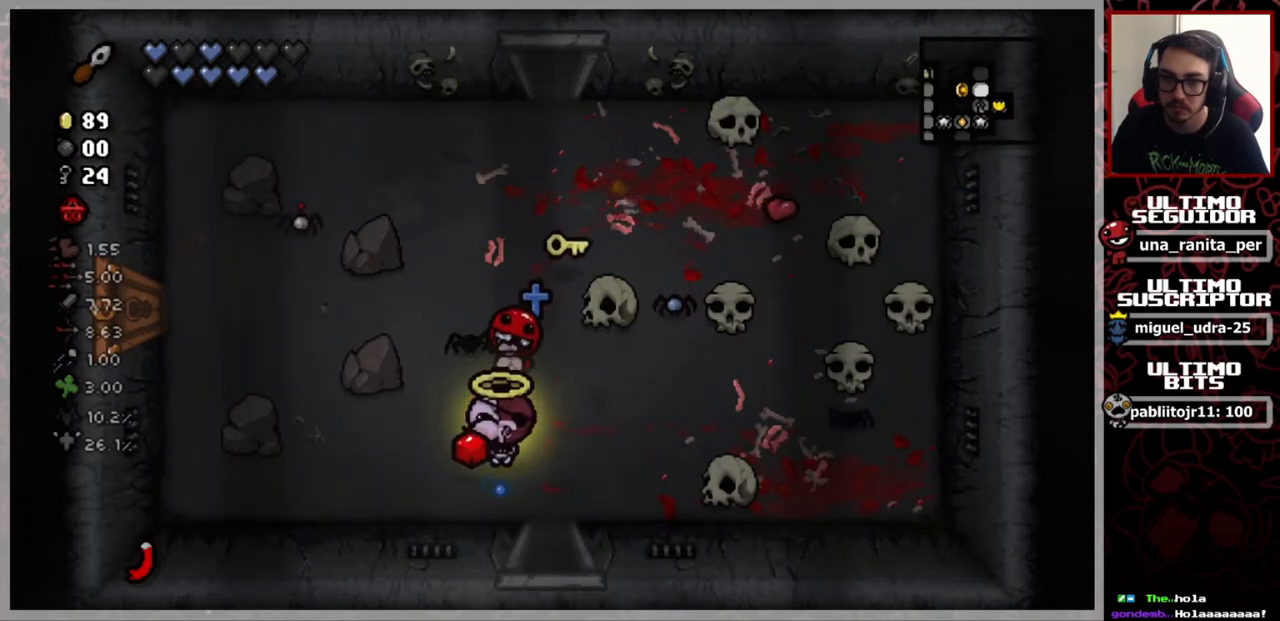
{"buttons": [], "left_stick": "up", "right_stick": "center", "events": [[317, "left_stick", "up"]]}
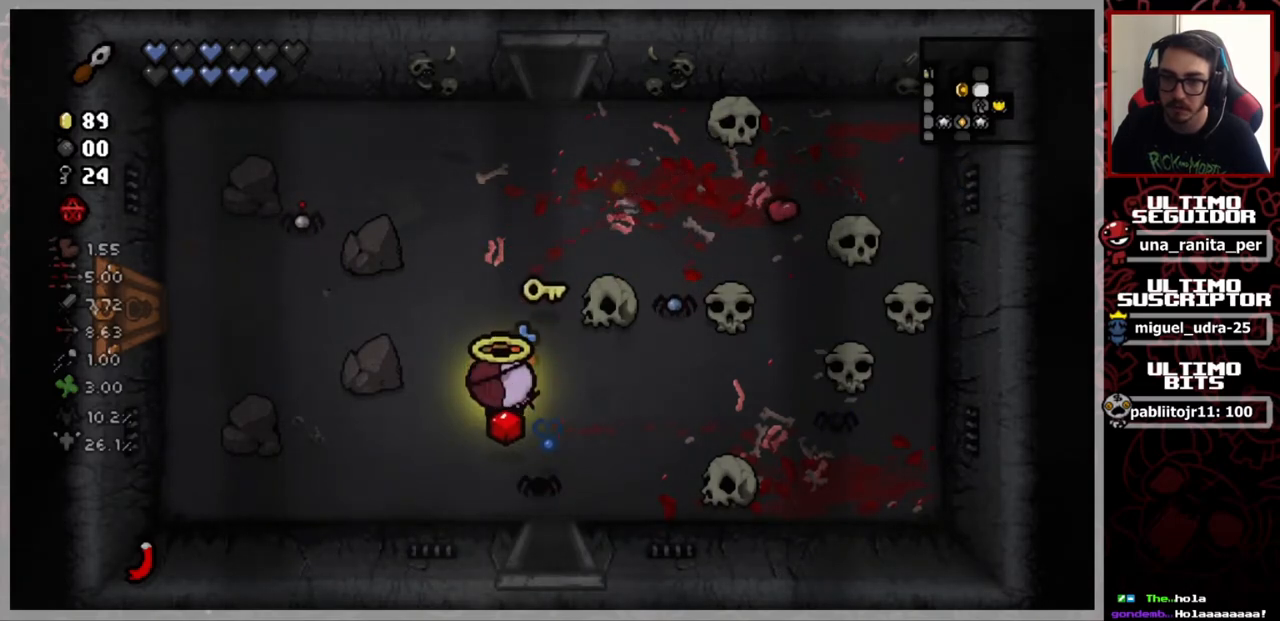
{"buttons": [], "left_stick": "left", "right_stick": "center", "events": [[484, "left_stick", "left"]]}
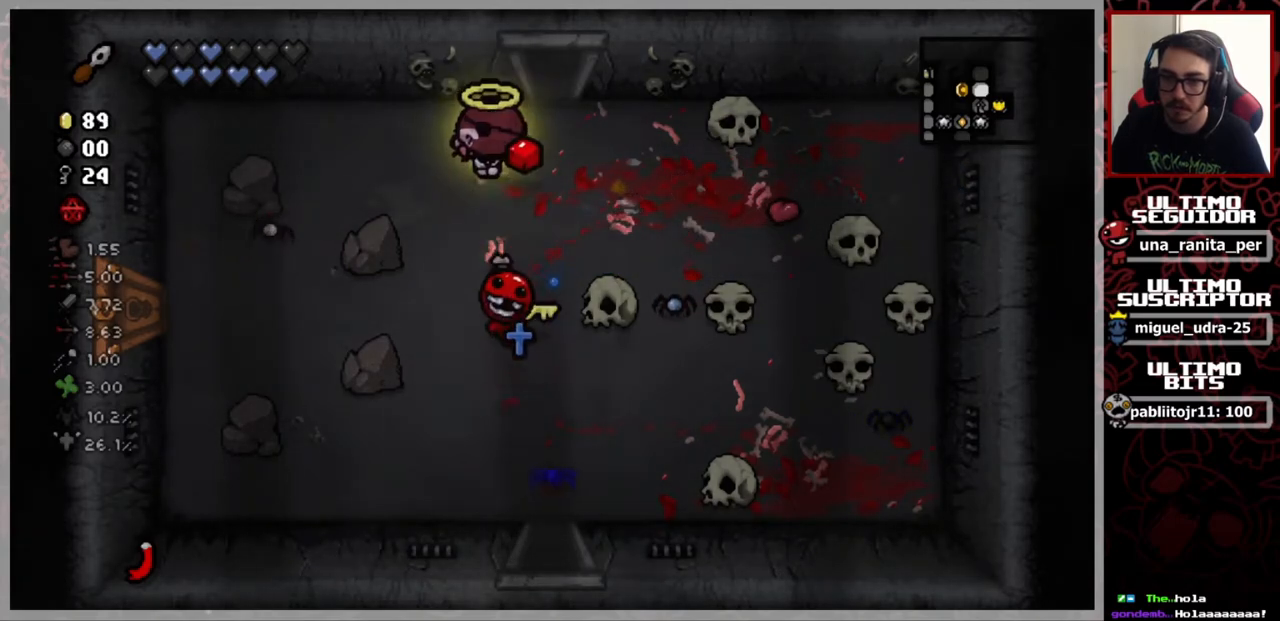
{"buttons": [], "left_stick": "center", "right_stick": "center", "events": [[167, "left_stick", "down-left"], [334, "left_stick", "center"]]}
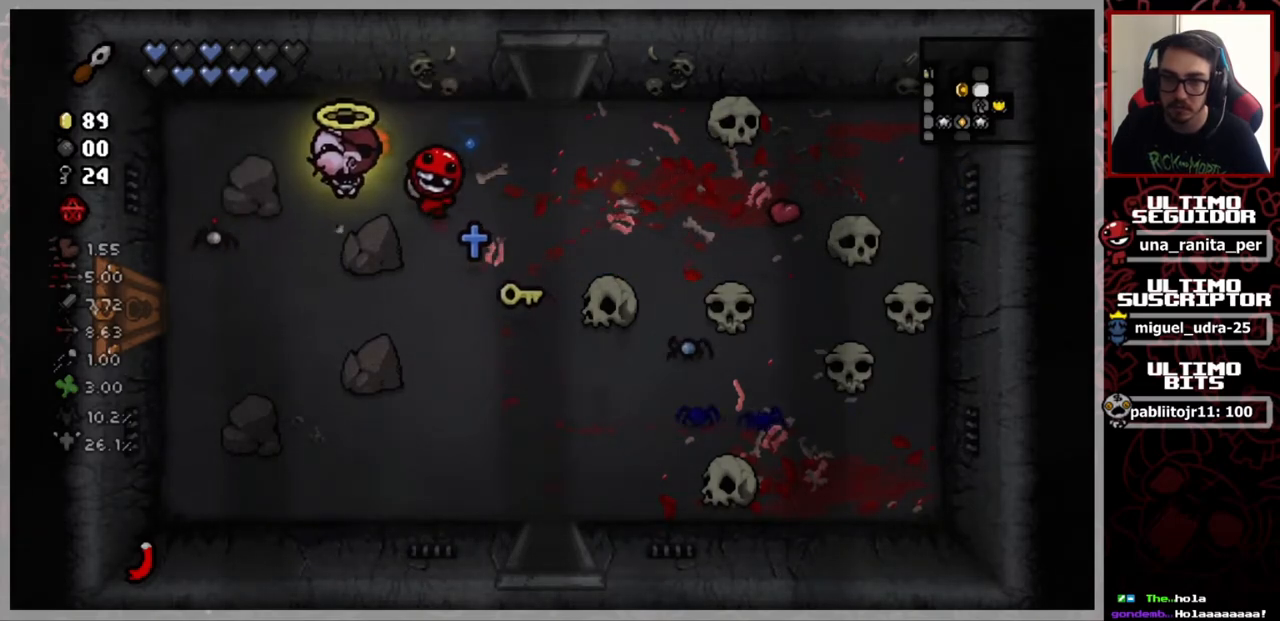
{"buttons": [], "left_stick": "left", "right_stick": "center", "events": [[17, "left_stick", "down-left"], [417, "left_stick", "left"]]}
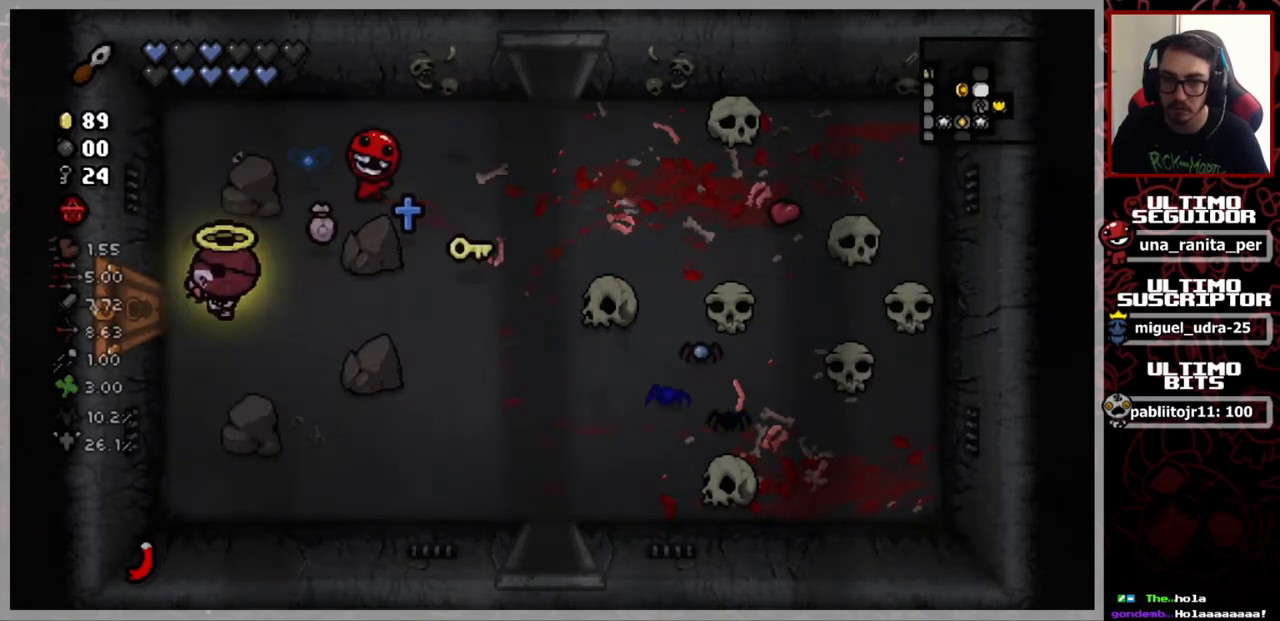
{"buttons": [], "left_stick": "center", "right_stick": "center", "events": [[500, "left_stick", "center"]]}
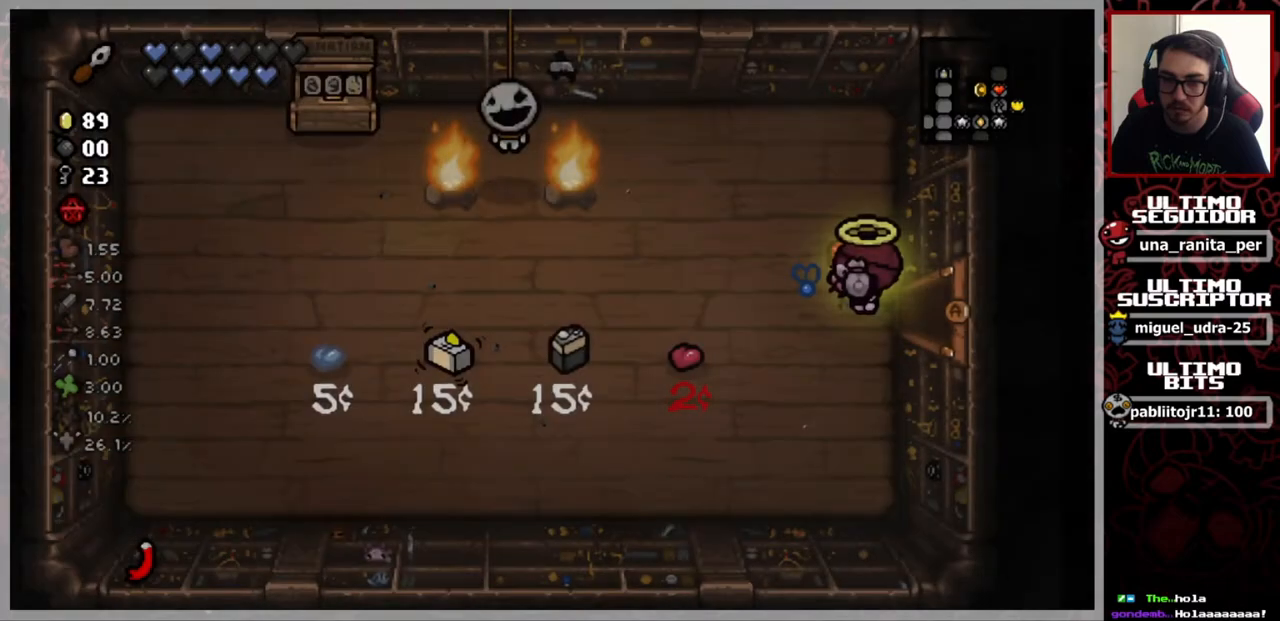
{"buttons": [], "left_stick": "center", "right_stick": "center", "events": []}
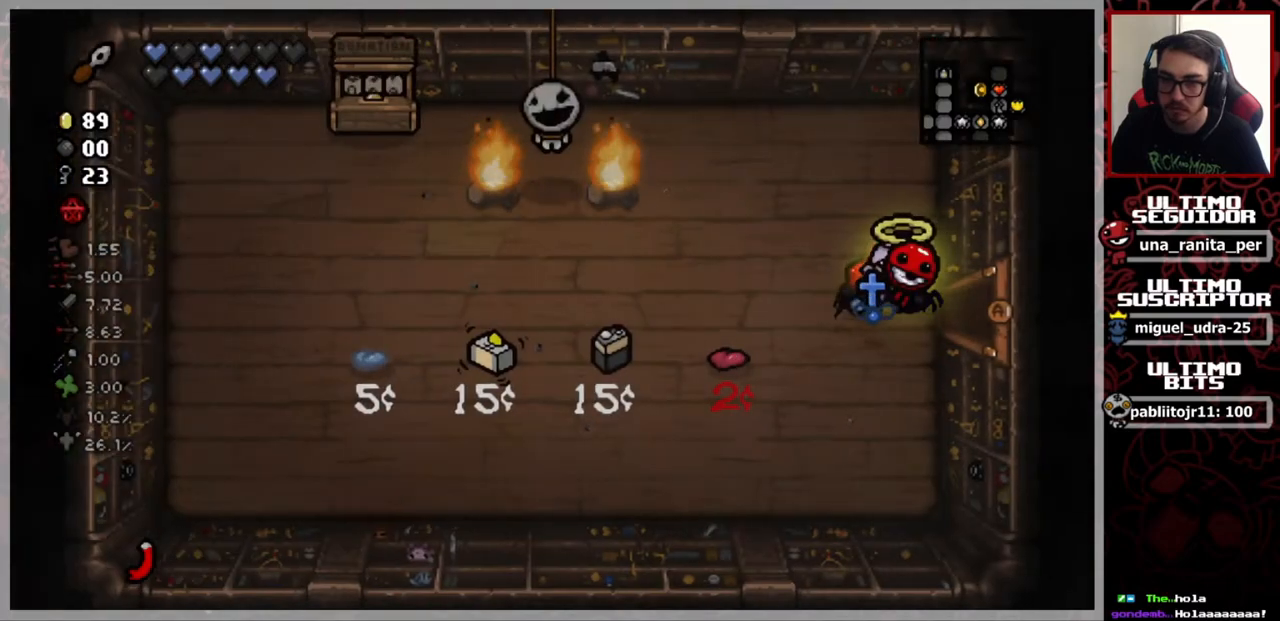
{"buttons": [], "left_stick": "center", "right_stick": "left", "events": [[50, "left_stick", "left"], [117, "left_stick", "up-left"], [334, "right_stick", "left"], [434, "left_stick", "center"]]}
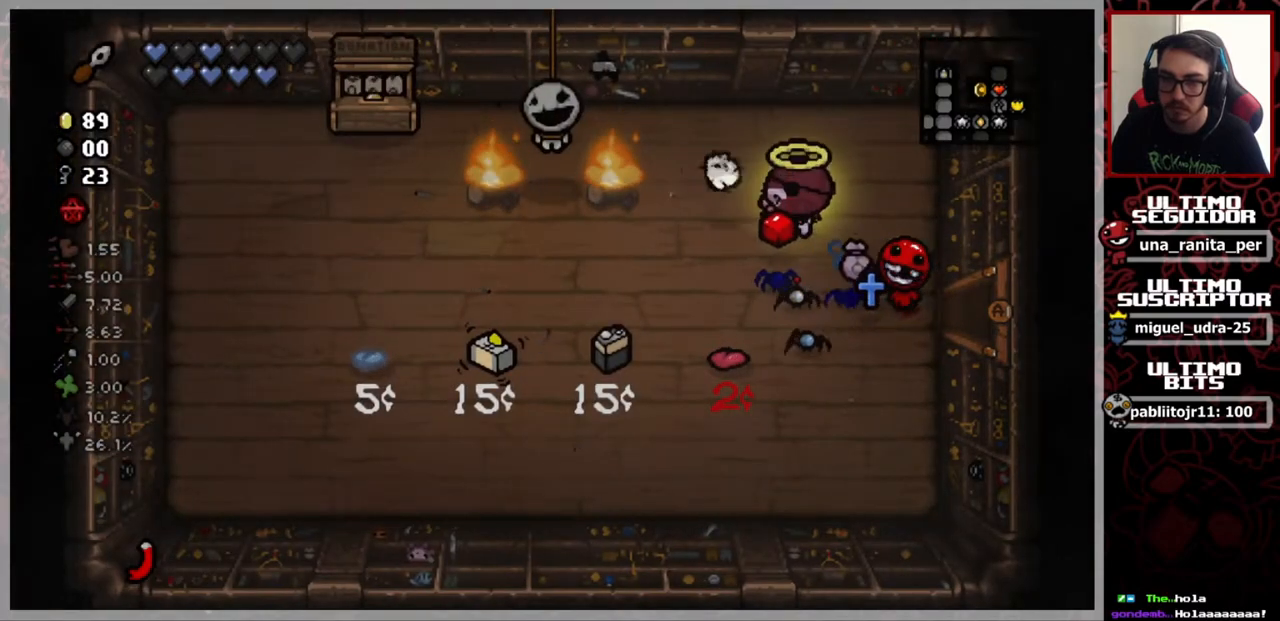
{"buttons": [], "left_stick": "center", "right_stick": "left", "events": [[317, "left_stick", "up-left"], [417, "left_stick", "center"]]}
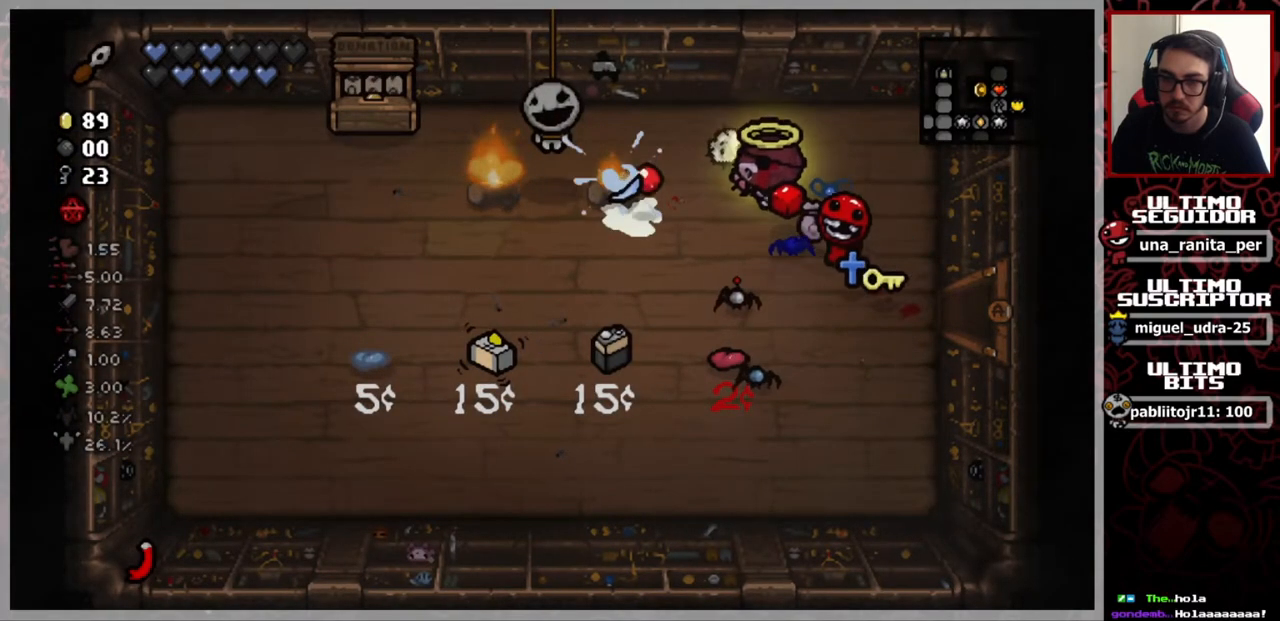
{"buttons": [], "left_stick": "center", "right_stick": "left", "events": [[300, "left_stick", "left"], [467, "left_stick", "center"]]}
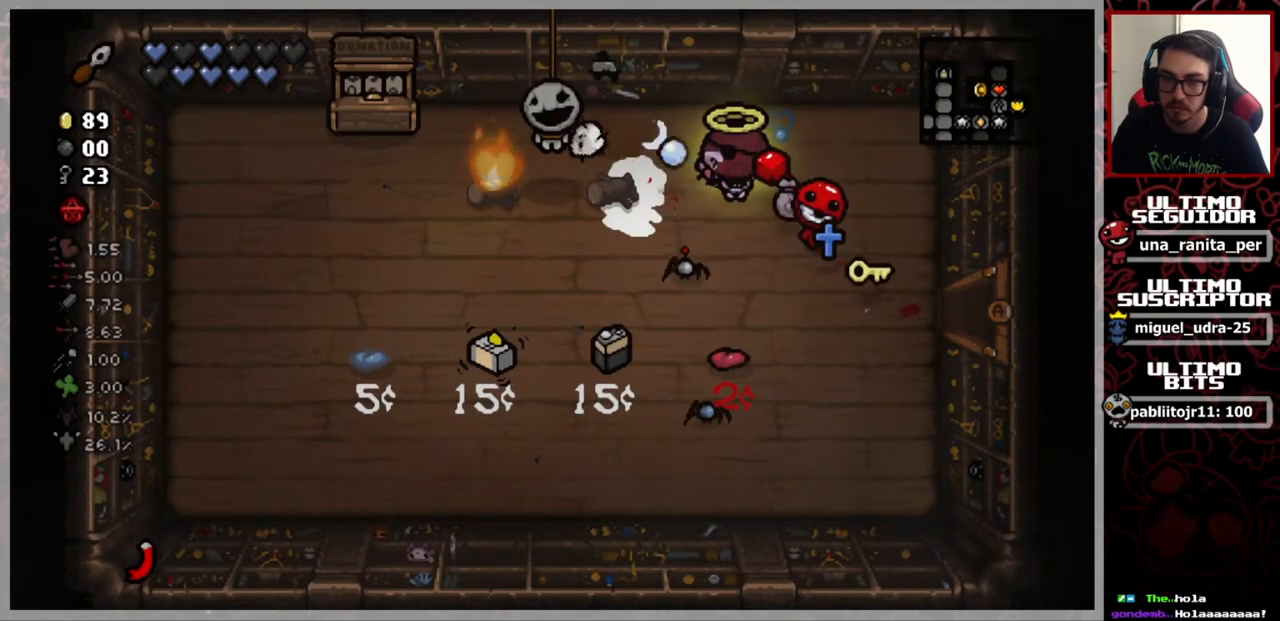
{"buttons": [], "left_stick": "center", "right_stick": "left", "events": []}
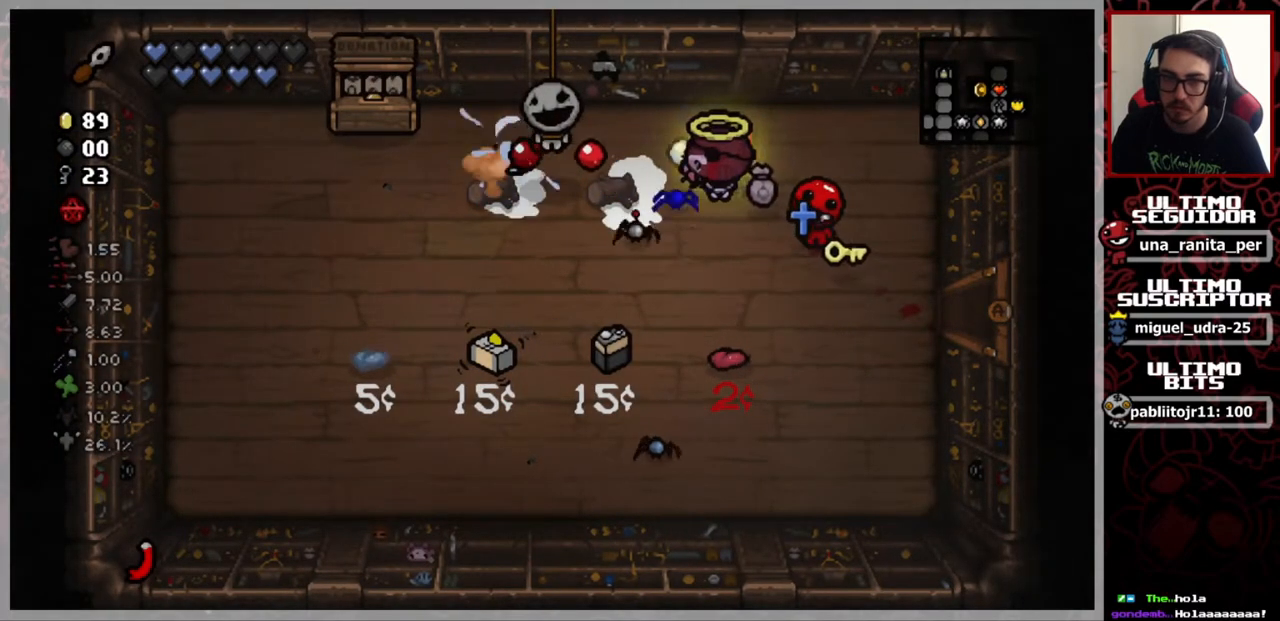
{"buttons": [], "left_stick": "down-left", "right_stick": "left", "events": [[484, "left_stick", "down-left"]]}
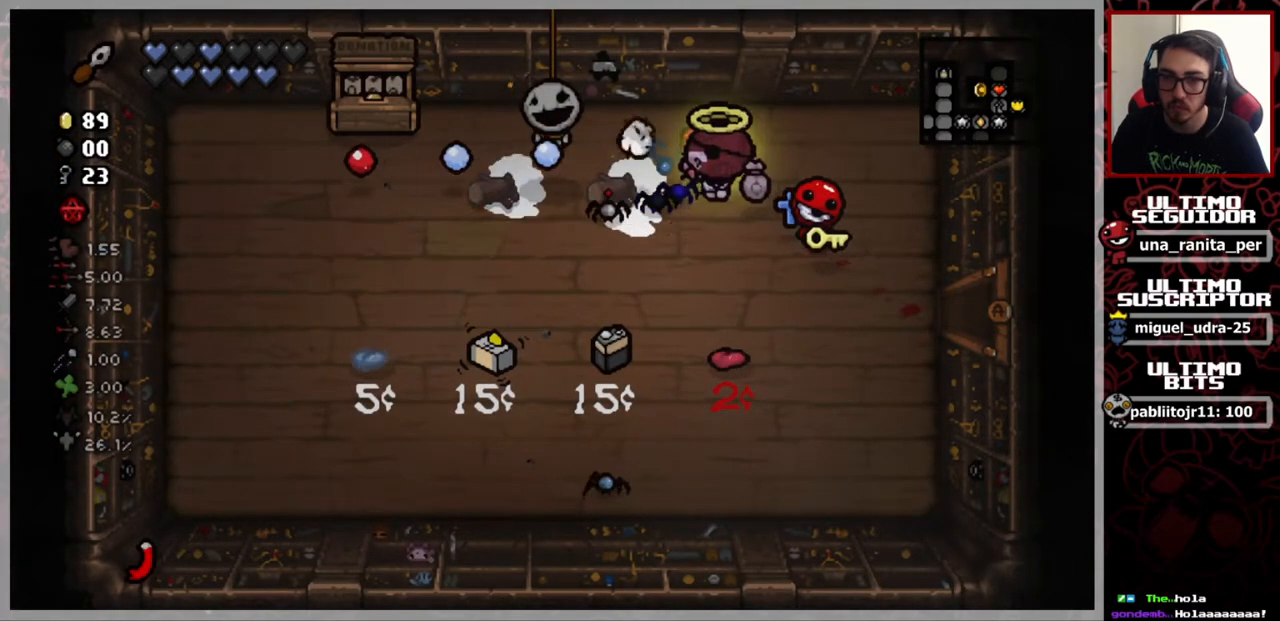
{"buttons": [], "left_stick": "center", "right_stick": "center", "events": [[17, "right_stick", "center"], [501, "left_stick", "center"]]}